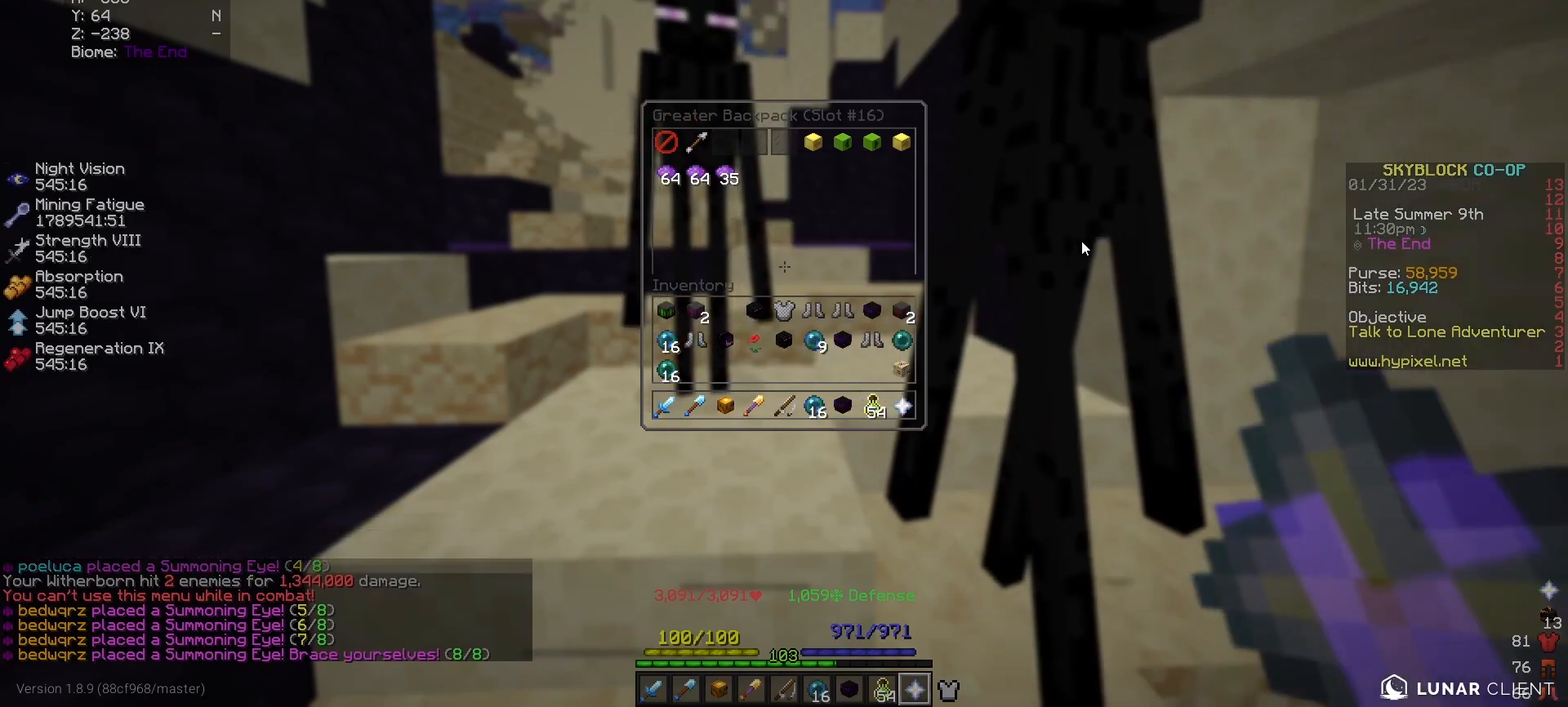
Gameplay with keyboard and mouse; each line is a JSON object with the keys and mouse buttons held at the frame after it. "events" lists presses ("down") and releases ("up") of "a", "d", "s", "w", "mouse_left" and "mouse_right" between this image and that frame as [ms after this image, input, new state], when the widget could be followed in between. "mouse_left", "mouse_right" = the "left", "right" buttons of the "mouse" list. No other keys are recorded. Fast repeated clicks can show as one long hold. Mouse movement is not recorded.
{"keys": ["w"], "mouse": [], "events": [[400, "w", "down"]]}
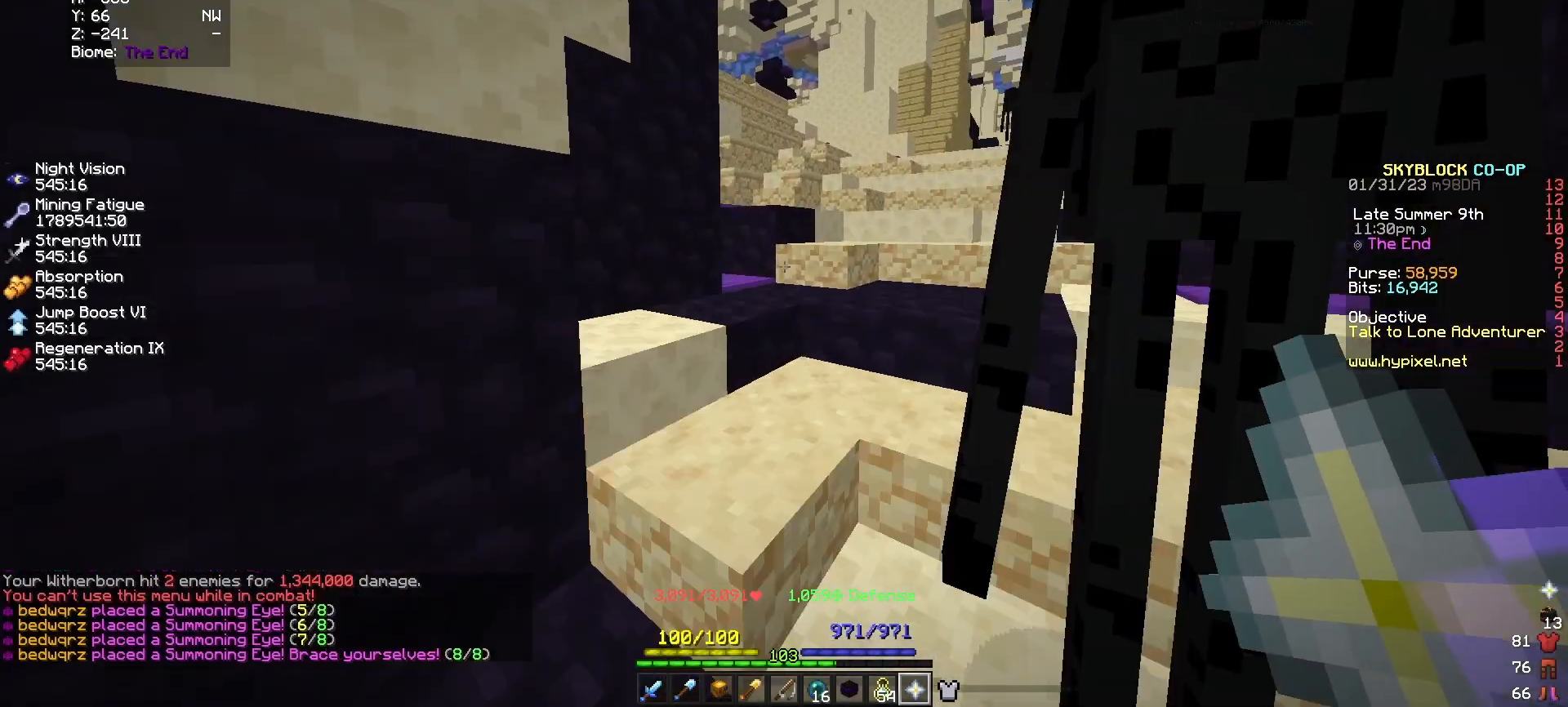
{"keys": [], "mouse": [], "events": [[217, "w", "up"]]}
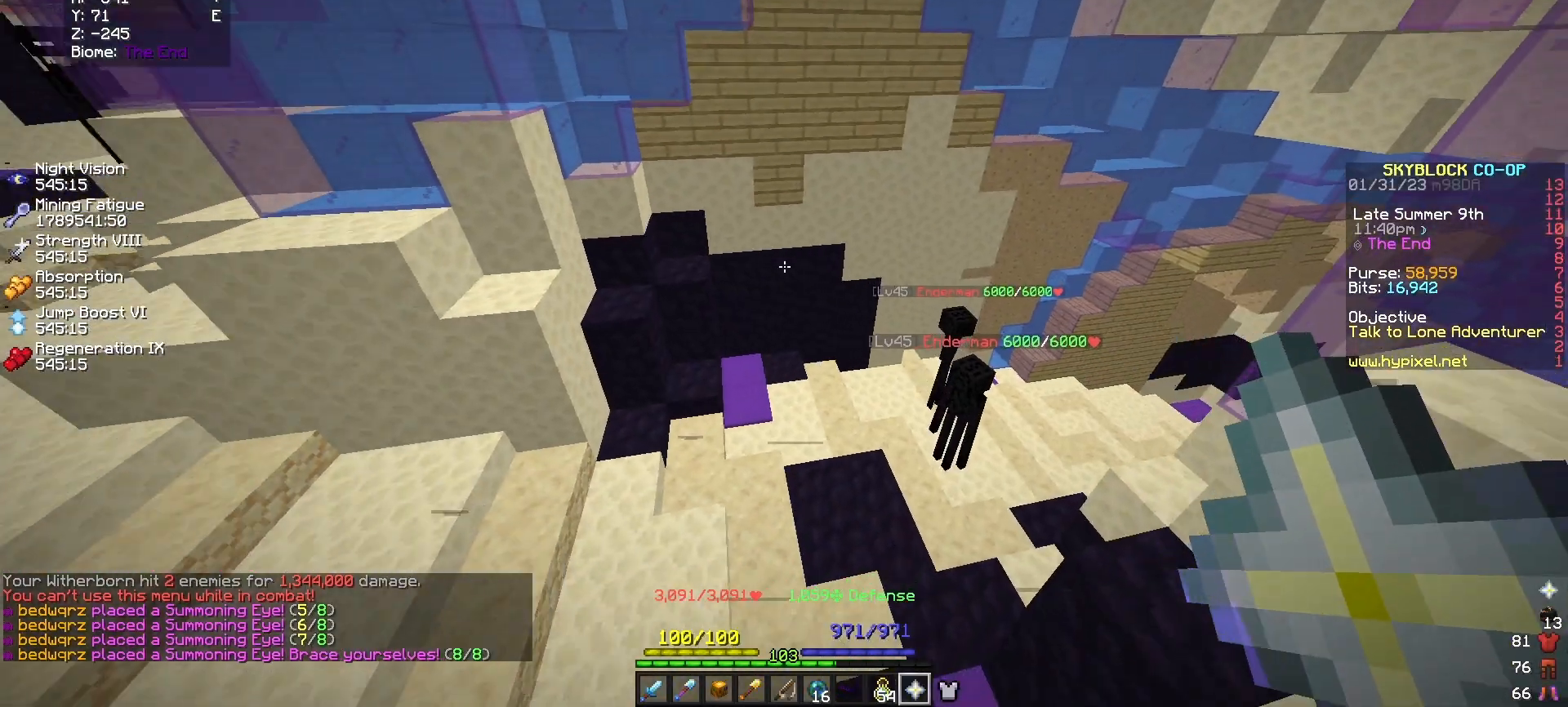
{"keys": ["w"], "mouse": [], "events": [[133, "w", "down"]]}
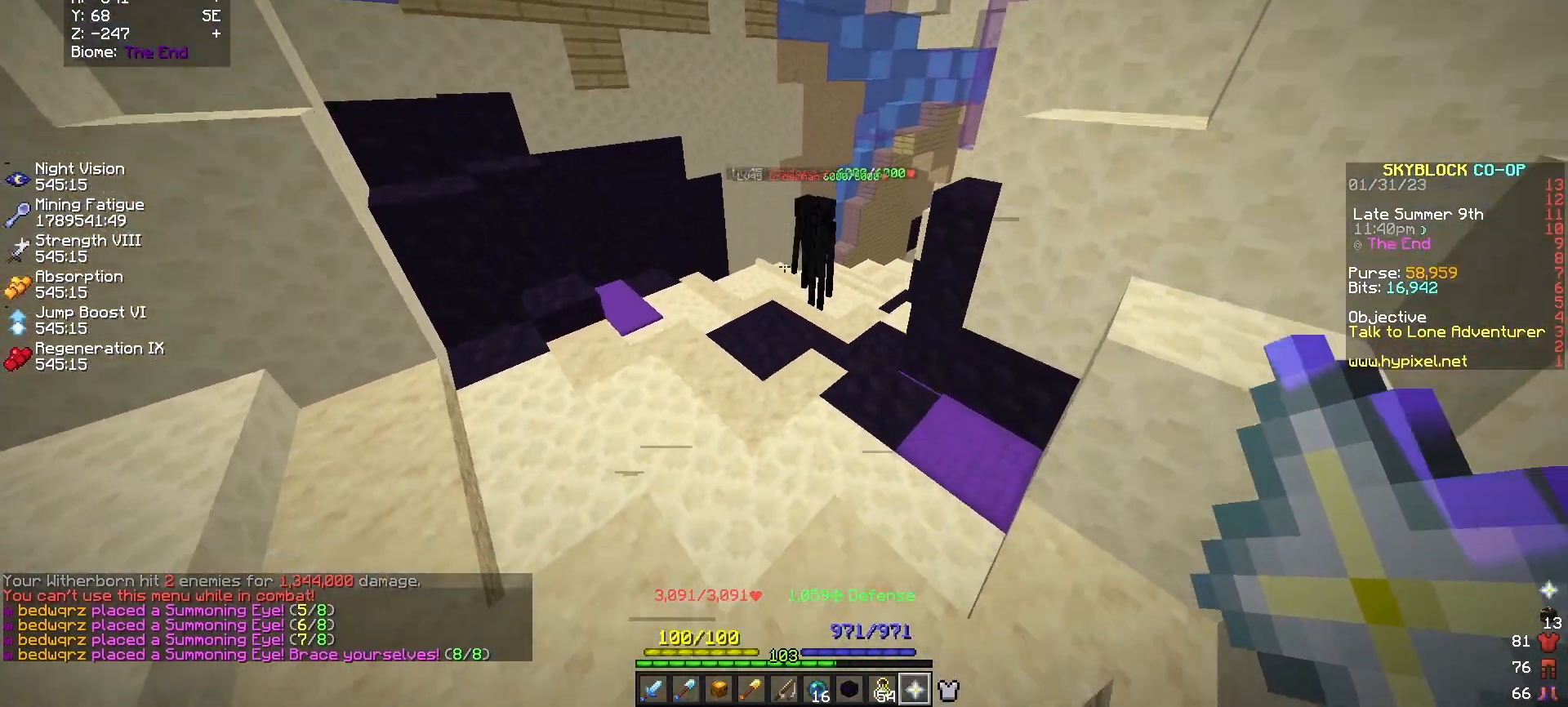
{"keys": [], "mouse": ["left"], "events": [[417, "mouse_left", "down"], [467, "w", "up"]]}
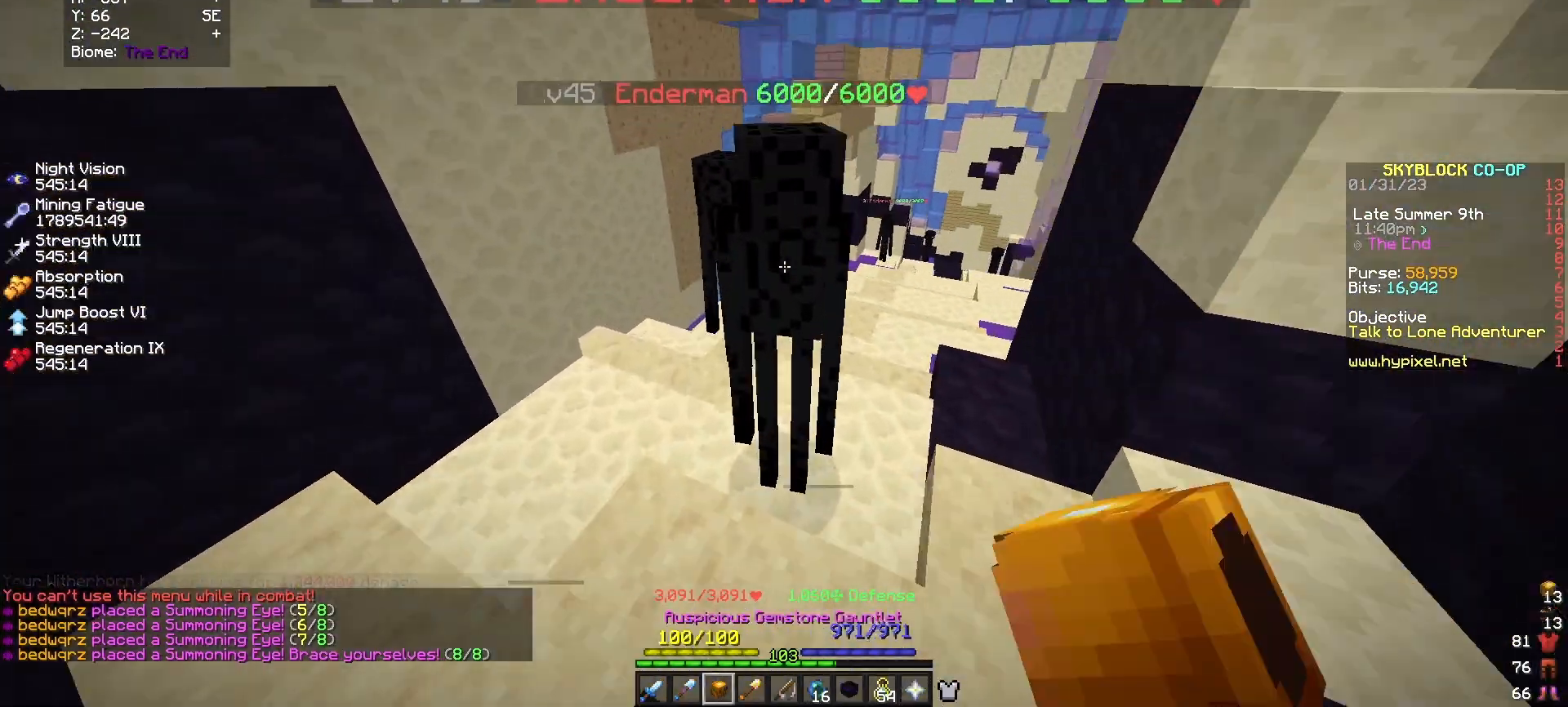
{"keys": [], "mouse": [], "events": [[117, "mouse_left", "up"]]}